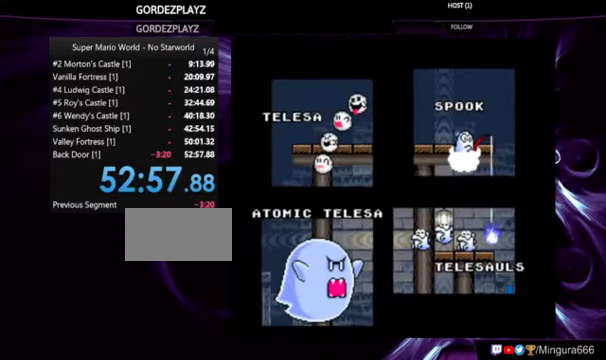
Gameplay with a controller (Nintendo layout); each line is a JSON object with the inputs held at the frame after it. "events" lists button and stick changes between this image and that frame as [ms after this image, input, new state], when the widget could be followed in between. Not read: DPAD_RIGHT L1 L3 R1 R3.
{"buttons": ["A", "B"], "events": [[434, "A", "down"], [434, "B", "down"]]}
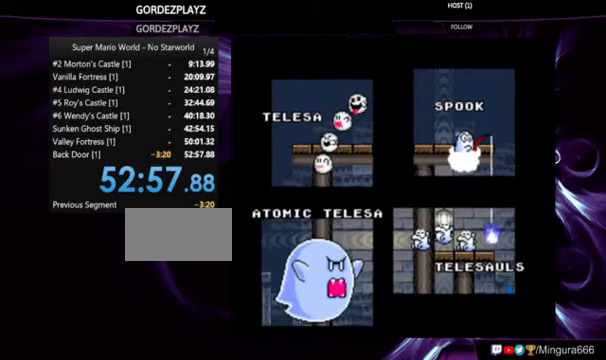
{"buttons": ["A", "B"], "events": []}
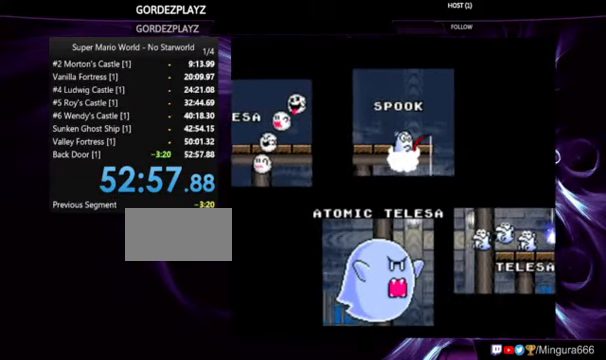
{"buttons": ["A", "B"], "events": []}
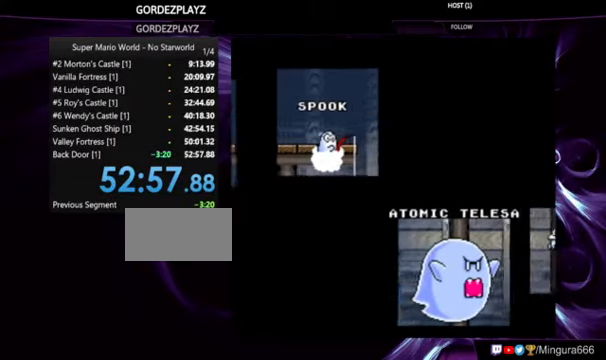
{"buttons": ["B"], "events": [[67, "A", "up"], [100, "B", "up"], [467, "B", "down"]]}
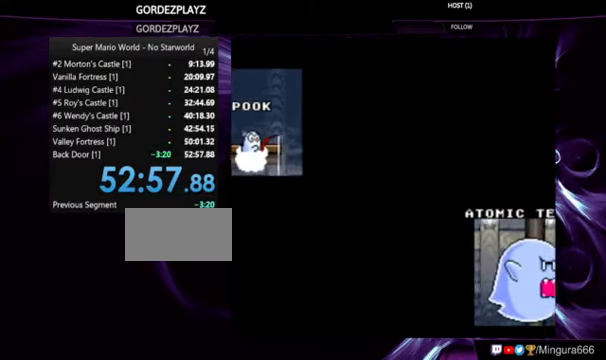
{"buttons": ["A", "B"], "events": [[100, "A", "down"]]}
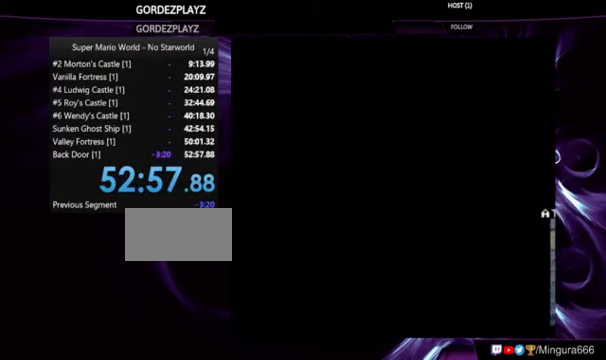
{"buttons": ["B"], "events": [[134, "B", "up"], [167, "A", "up"], [400, "B", "down"]]}
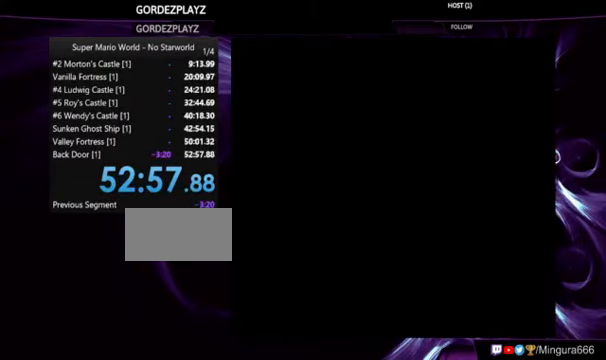
{"buttons": ["A"], "events": [[34, "A", "down"], [34, "B", "up"], [300, "B", "down"], [334, "A", "up"], [434, "A", "down"], [434, "B", "up"]]}
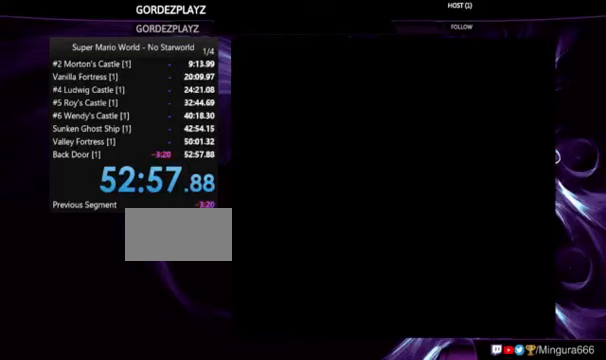
{"buttons": ["A"], "events": [[100, "B", "down"], [200, "B", "up"]]}
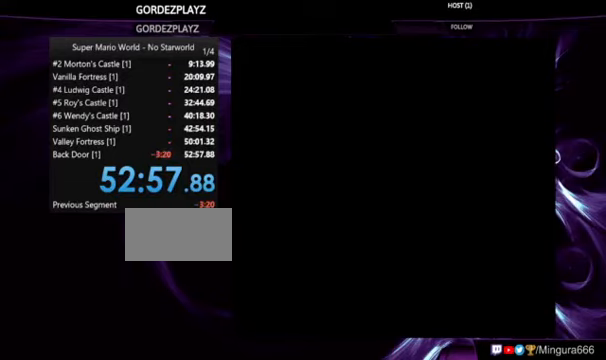
{"buttons": [], "events": [[200, "A", "up"]]}